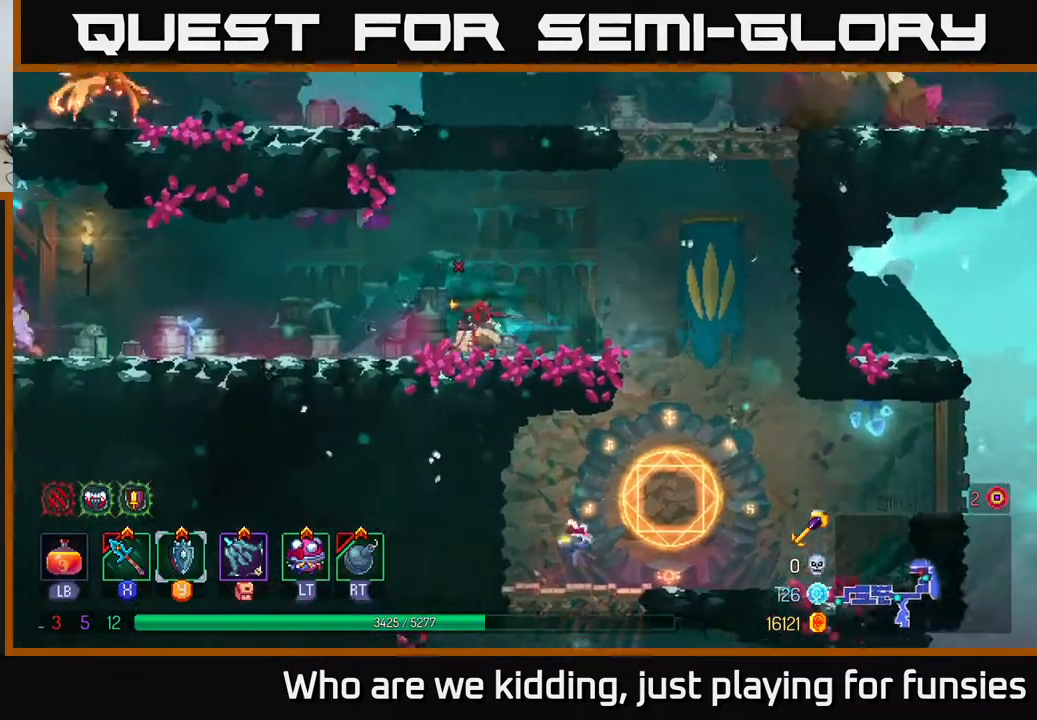
Gameplay with a controller (Xbox layout); each line is a JSON object with the inputs held at the frame after it. "events" lists button and stick changes between this image and that frame as [ms after this image, input, new state], when the widget could be followed in between.
{"buttons": [], "left_stick": "left", "right_stick": "center", "events": []}
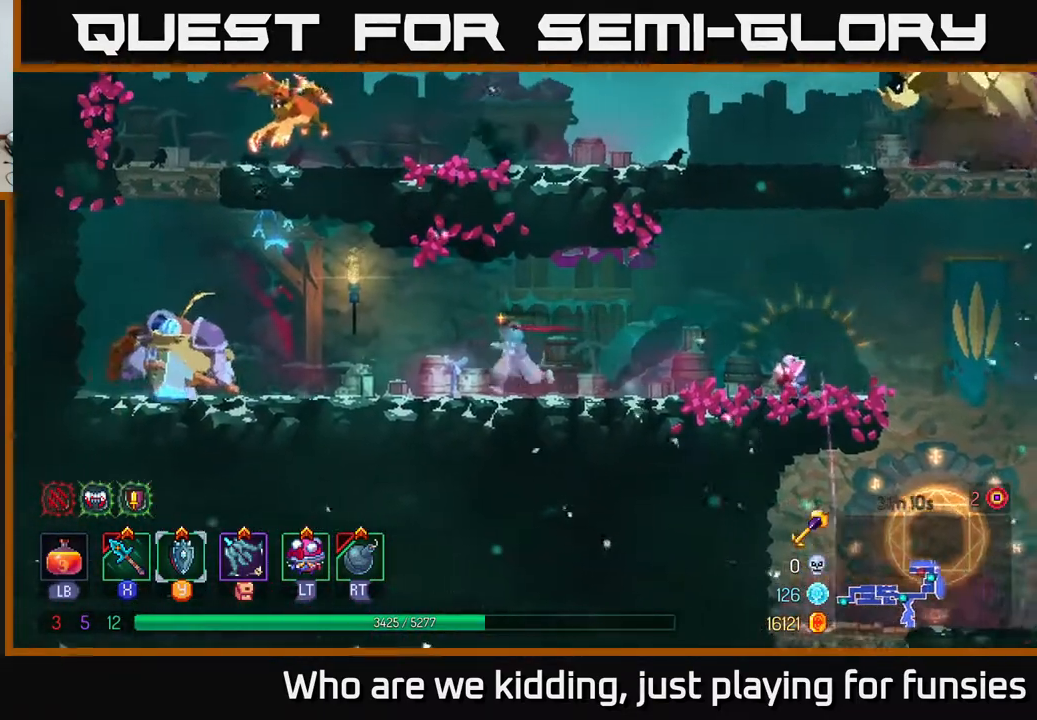
{"buttons": [], "left_stick": "left", "right_stick": "center", "events": [[183, "A", "down"], [283, "A", "up"]]}
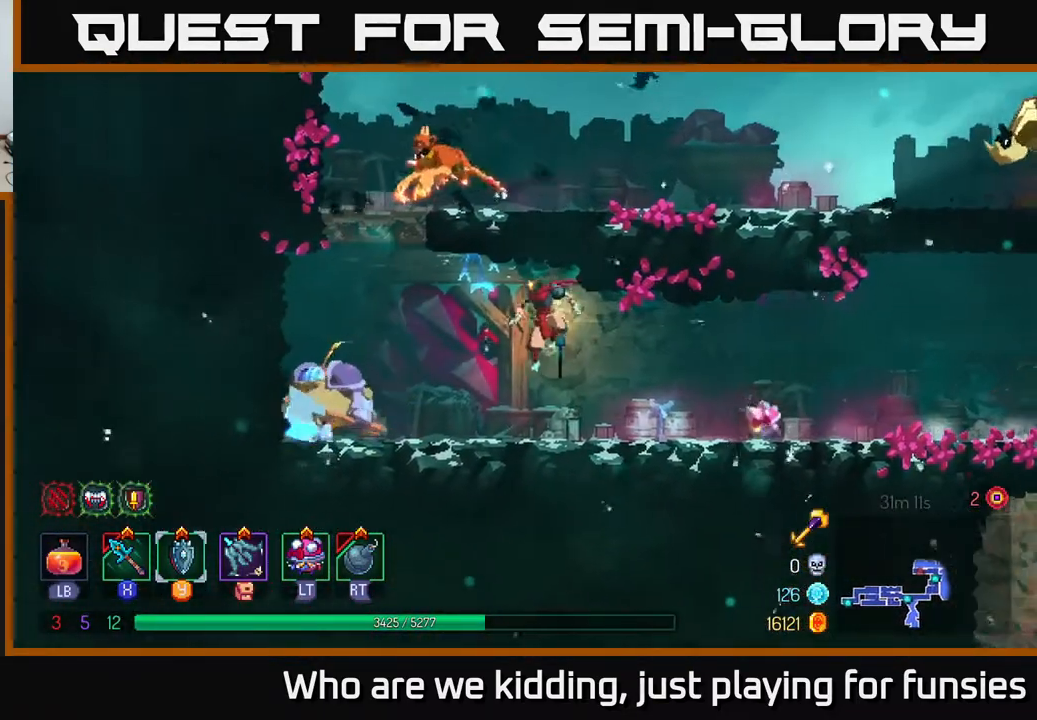
{"buttons": [], "left_stick": "left", "right_stick": "center", "events": [[117, "X", "down"], [183, "X", "up"]]}
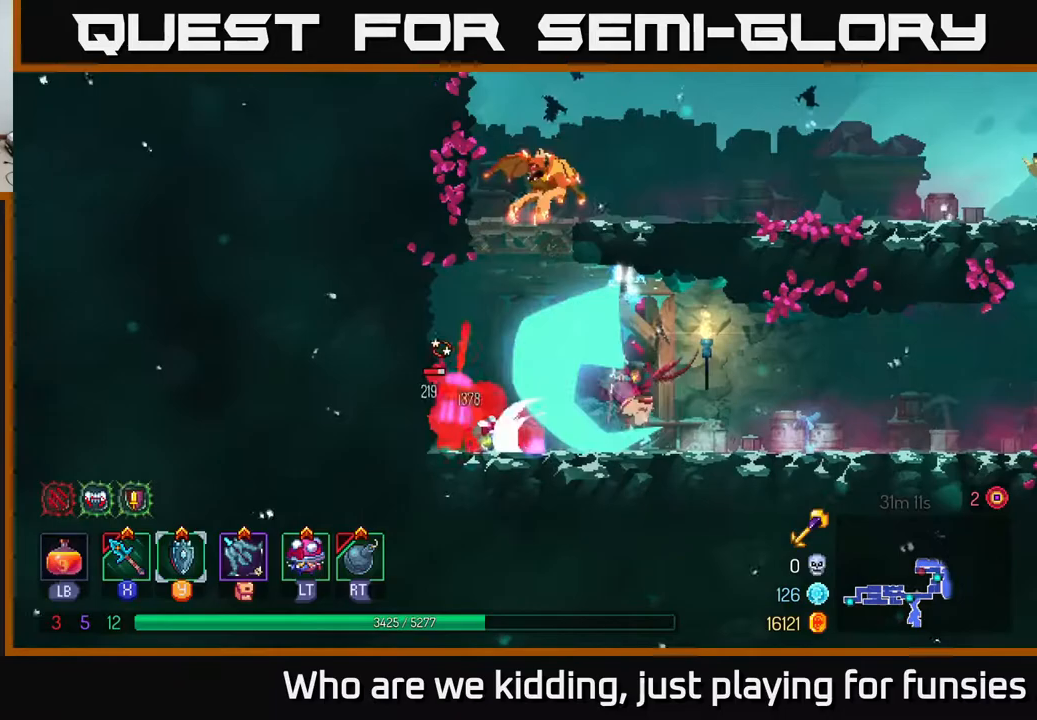
{"buttons": [], "left_stick": "center", "right_stick": "center", "events": [[117, "X", "down"], [183, "X", "up"], [467, "left_stick", "center"]]}
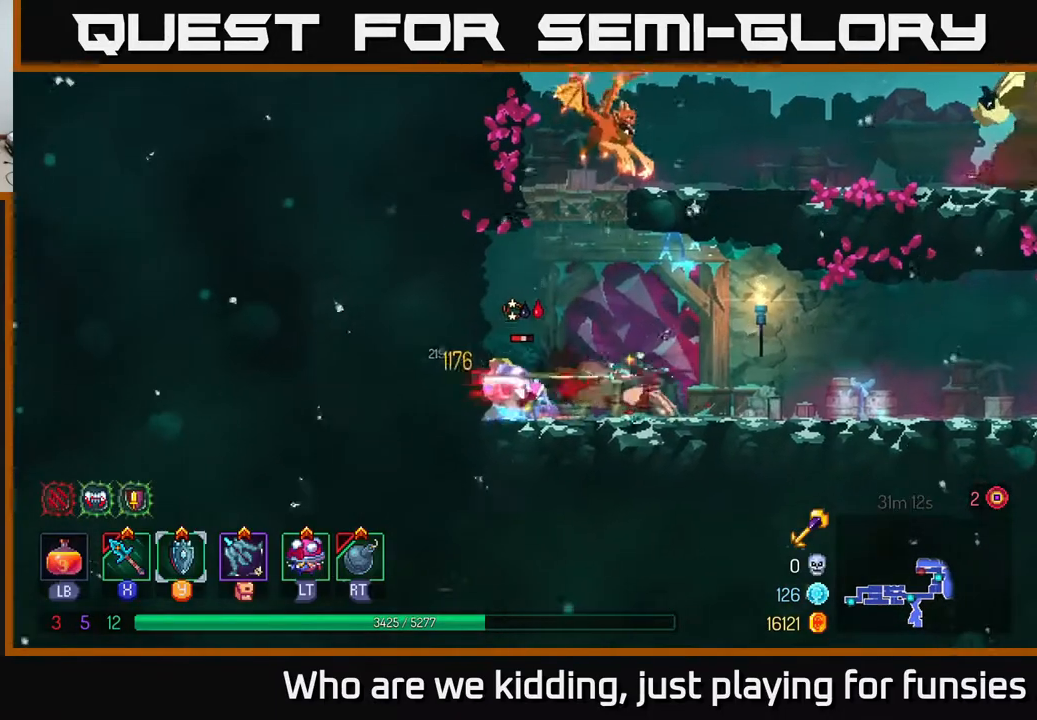
{"buttons": [], "left_stick": "center", "right_stick": "center", "events": [[83, "X", "down"], [217, "X", "up"], [333, "X", "down"], [400, "X", "up"]]}
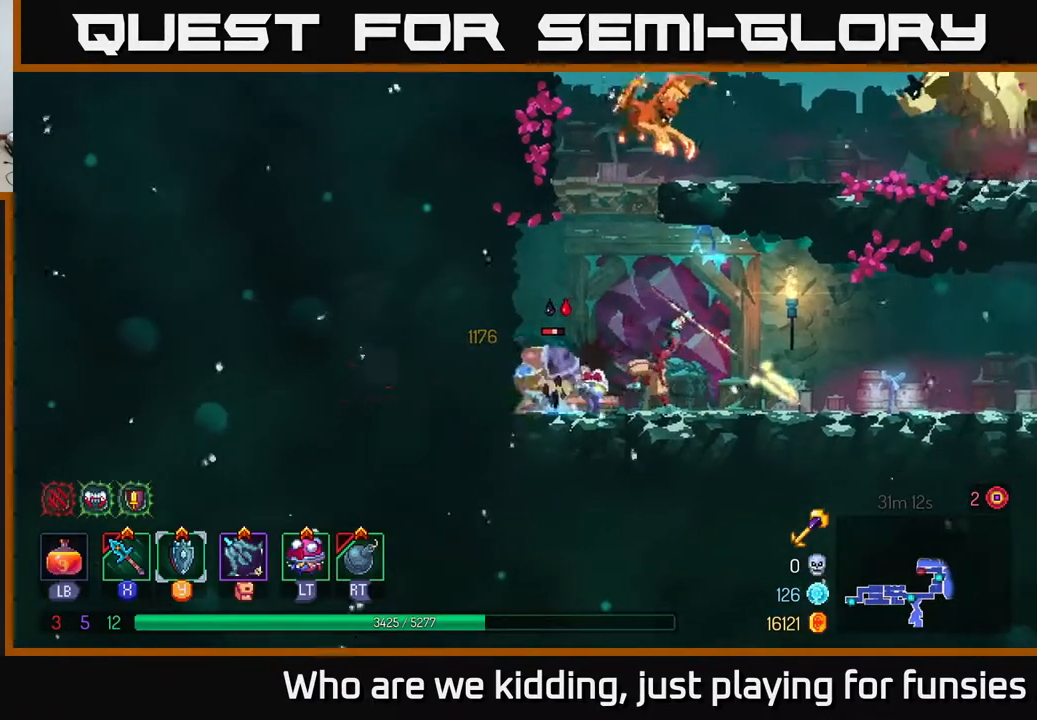
{"buttons": ["X"], "left_stick": "center", "right_stick": "center", "events": [[167, "X", "down"], [283, "X", "up"], [417, "X", "down"]]}
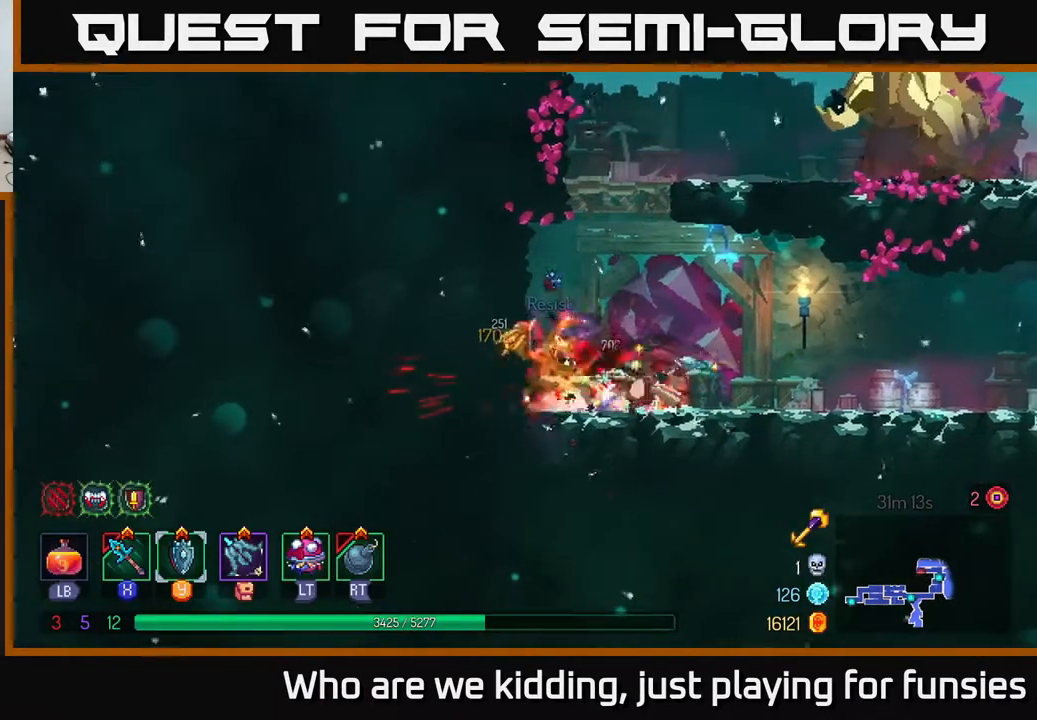
{"buttons": [], "left_stick": "center", "right_stick": "center", "events": [[17, "X", "up"], [117, "left_stick", "left"], [233, "left_stick", "center"], [300, "left_stick", "right"], [467, "left_stick", "center"]]}
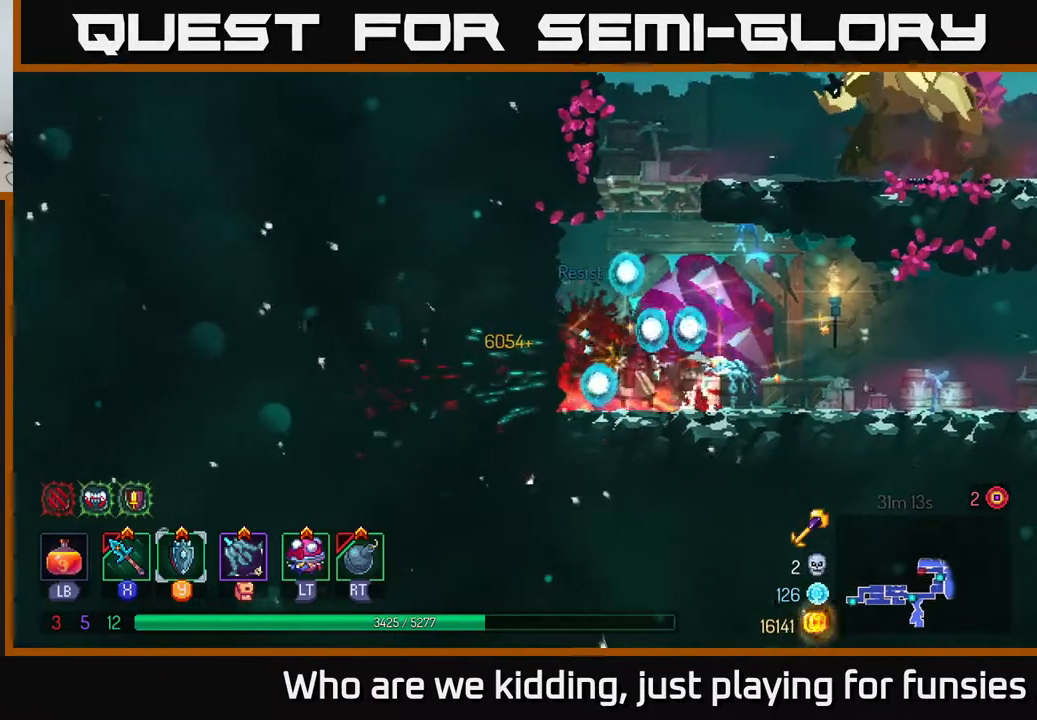
{"buttons": ["A"], "left_stick": "right", "right_stick": "center", "events": [[50, "left_stick", "left"], [100, "A", "down"], [133, "left_stick", "right"], [217, "A", "up"], [300, "A", "down"], [450, "A", "up"], [483, "A", "down"]]}
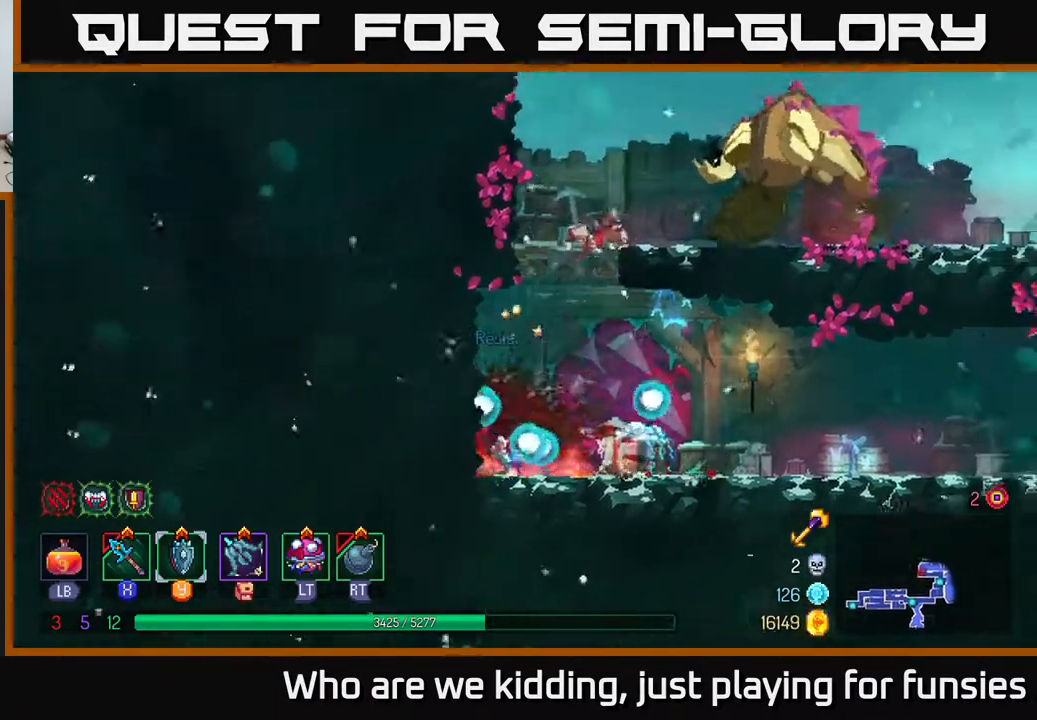
{"buttons": [], "left_stick": "right", "right_stick": "center", "events": [[17, "X", "down"], [50, "A", "up"], [150, "X", "up"]]}
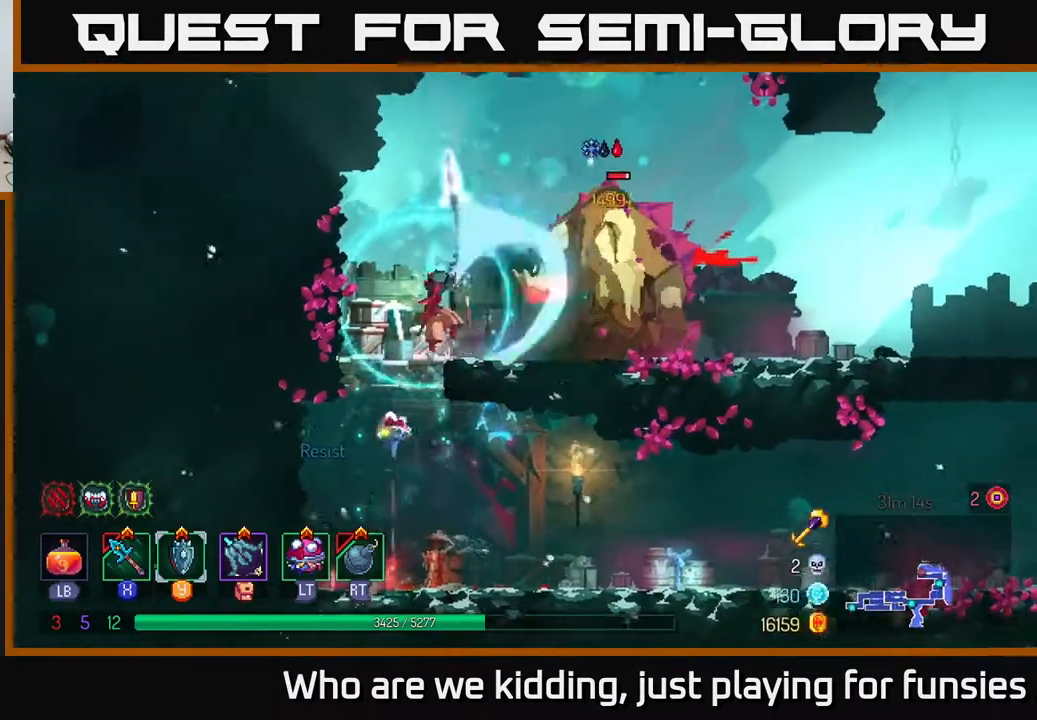
{"buttons": [], "left_stick": "right", "right_stick": "center", "events": [[17, "X", "down"], [183, "X", "up"]]}
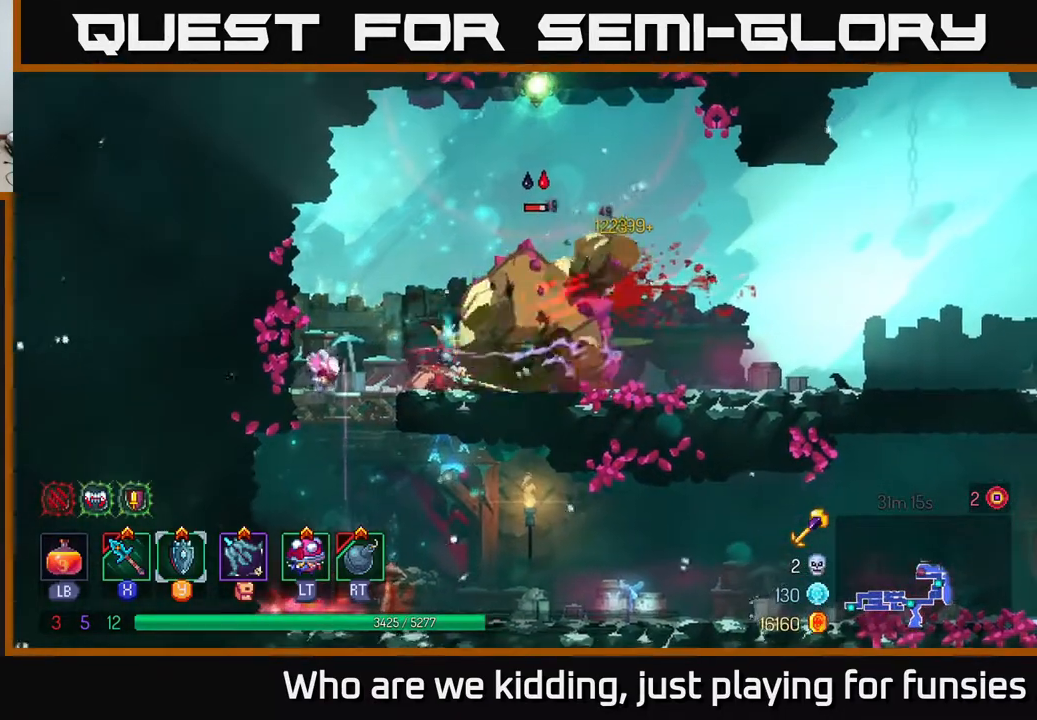
{"buttons": ["X"], "left_stick": "left", "right_stick": "center", "events": [[100, "B", "down"], [200, "B", "up"], [267, "B", "down"], [367, "B", "up"], [417, "left_stick", "left"], [467, "X", "down"]]}
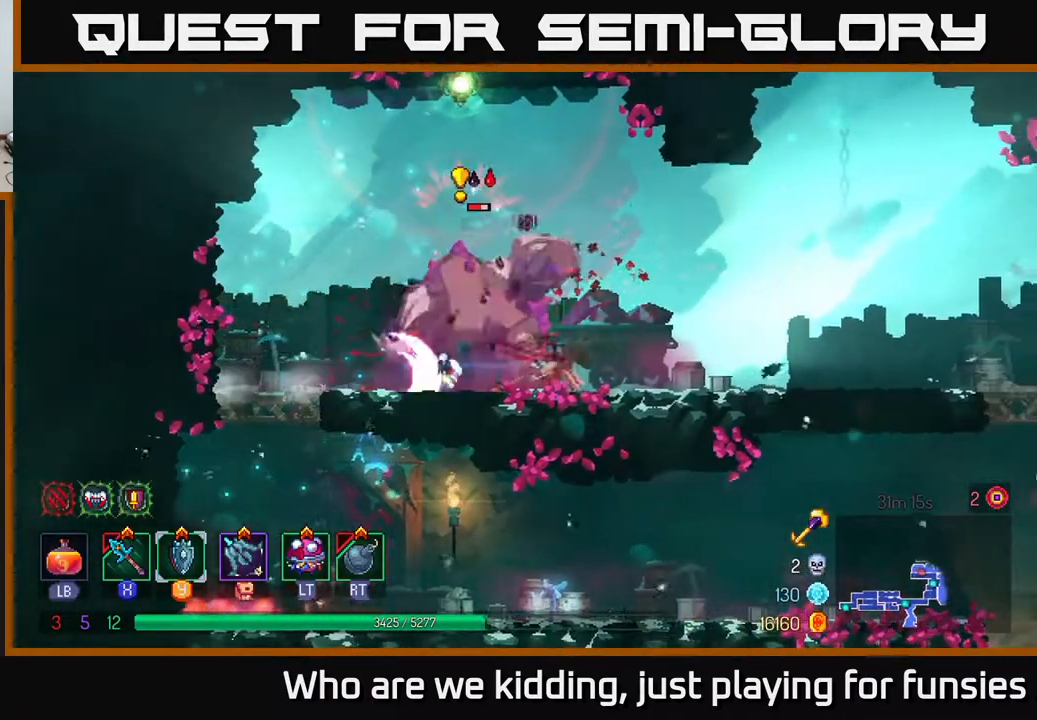
{"buttons": [], "left_stick": "center", "right_stick": "center", "events": [[67, "X", "up"], [150, "X", "down"], [217, "left_stick", "center"], [250, "X", "up"], [350, "X", "down"], [433, "X", "up"]]}
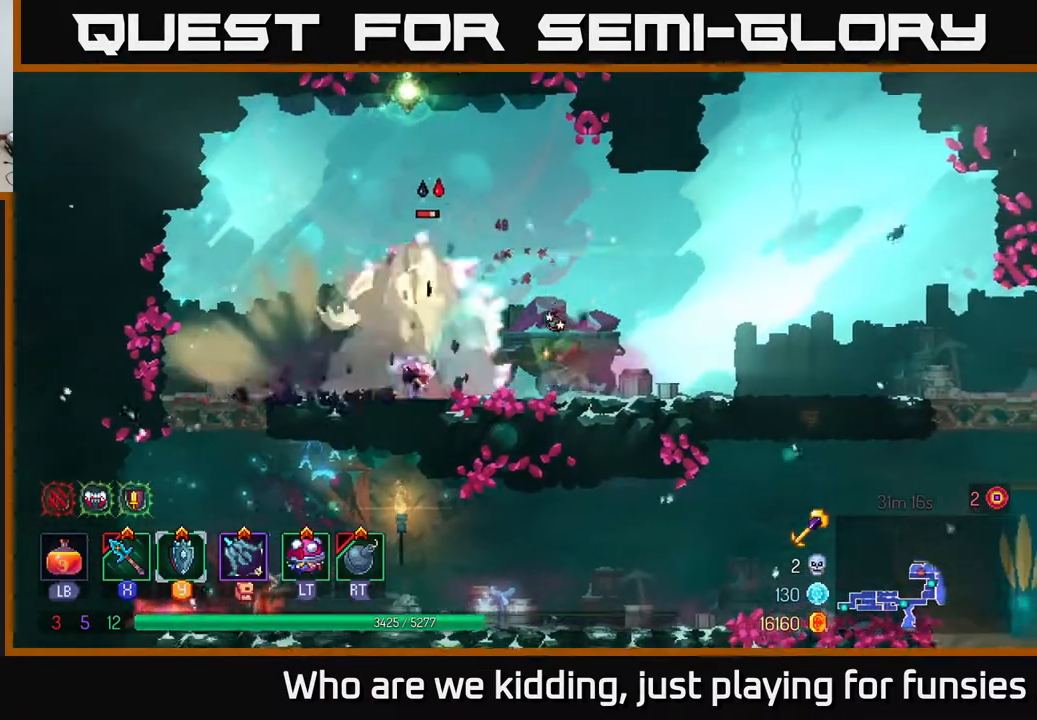
{"buttons": [], "left_stick": "left", "right_stick": "center", "events": [[17, "X", "down"], [117, "X", "up"], [183, "left_stick", "left"], [200, "X", "down"], [317, "X", "up"], [383, "X", "down"], [483, "X", "up"]]}
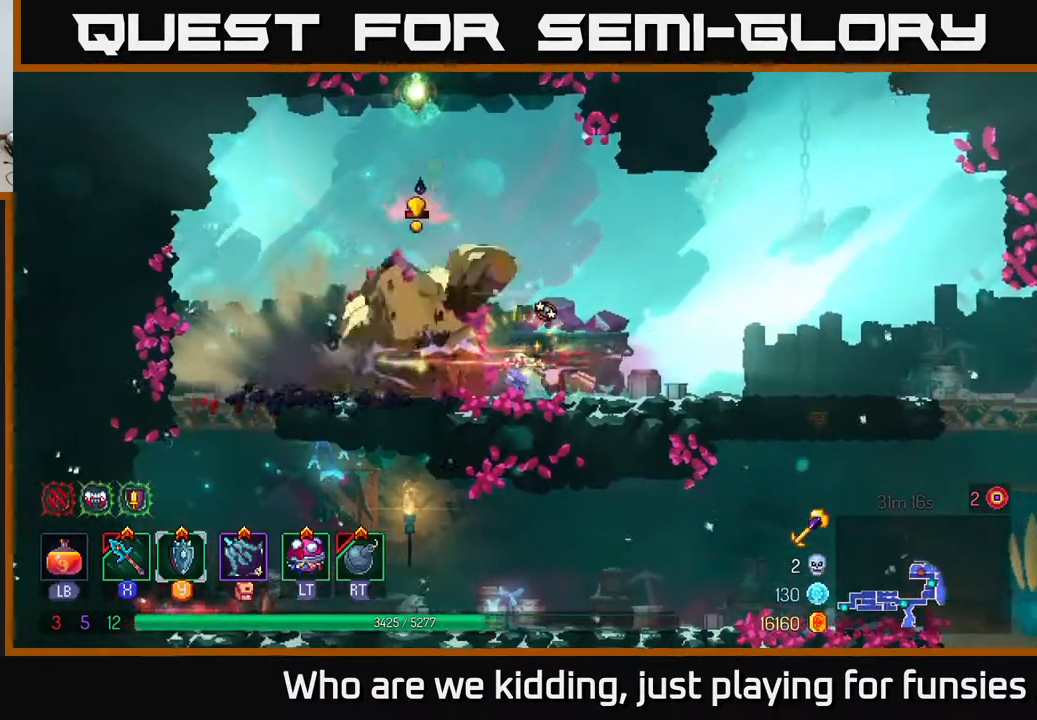
{"buttons": ["X"], "left_stick": "left", "right_stick": "center", "events": [[67, "X", "down"], [183, "X", "up"], [267, "X", "down"], [350, "X", "up"], [433, "X", "down"]]}
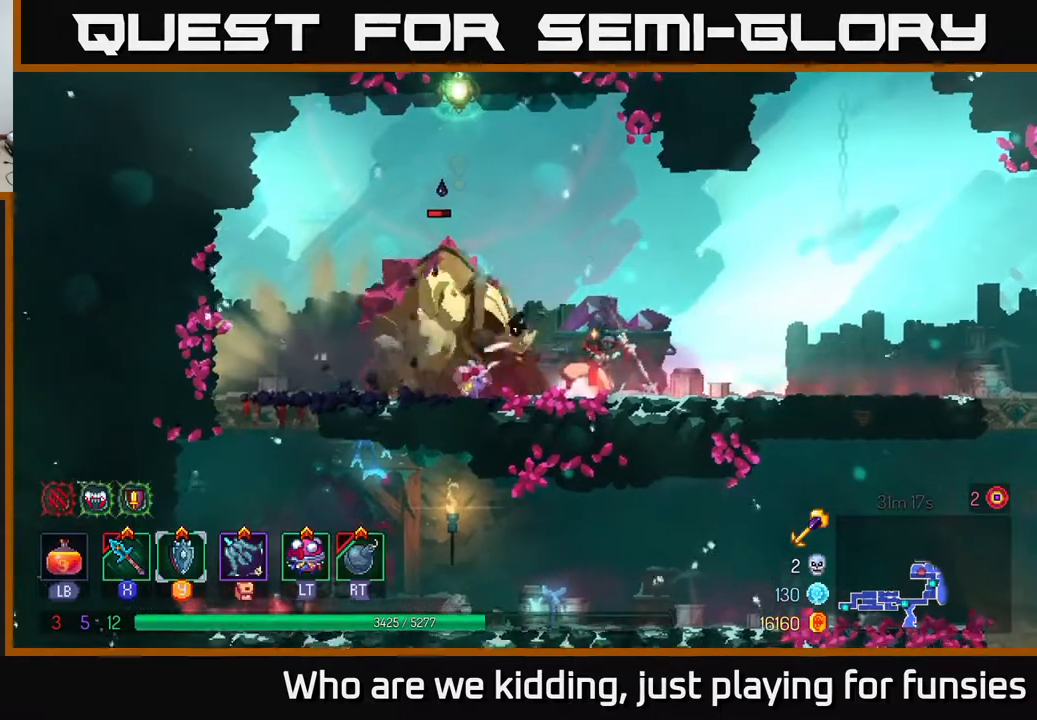
{"buttons": [], "left_stick": "center", "right_stick": "center", "events": [[67, "X", "up"], [133, "X", "down"], [233, "X", "up"], [283, "left_stick", "center"], [317, "X", "down"], [450, "X", "up"]]}
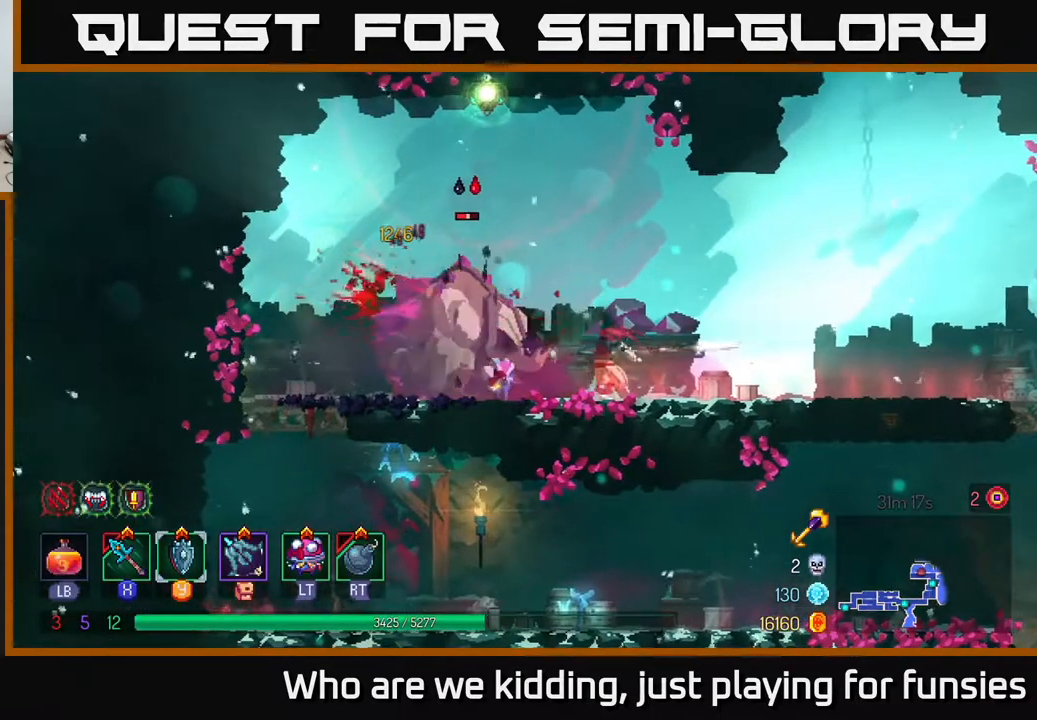
{"buttons": ["X"], "left_stick": "center", "right_stick": "center", "events": [[17, "X", "down"], [150, "X", "up"], [217, "X", "down"], [367, "X", "up"], [433, "X", "down"]]}
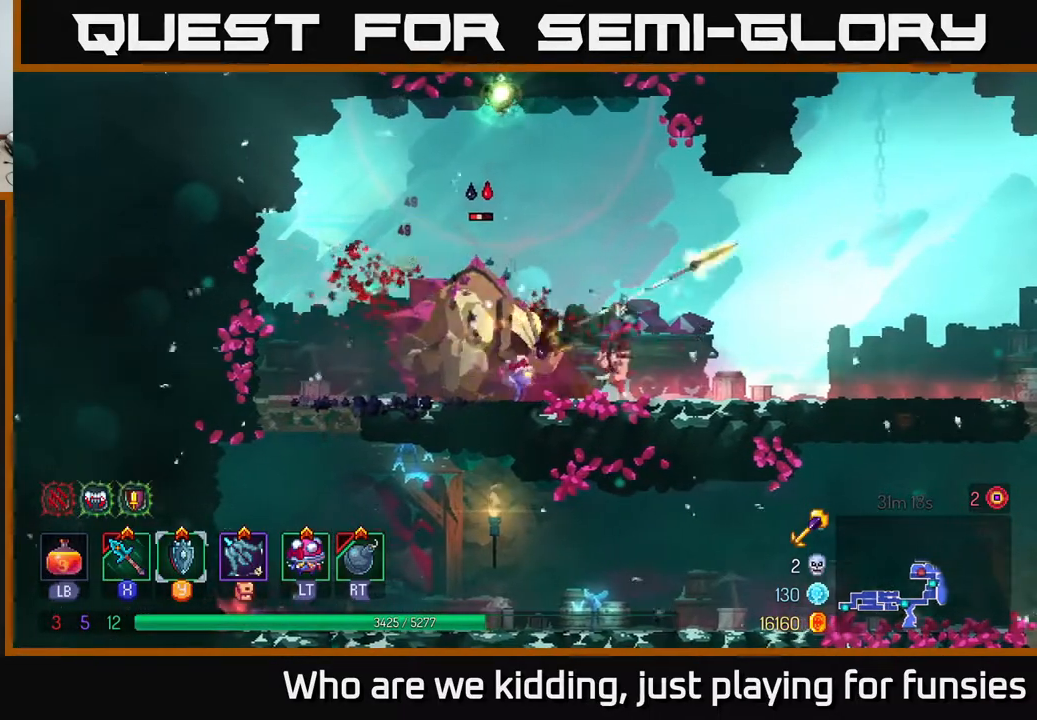
{"buttons": [], "left_stick": "left", "right_stick": "center", "events": [[50, "X", "up"], [117, "X", "down"], [250, "X", "up"], [317, "X", "down"], [417, "X", "up"], [483, "left_stick", "left"]]}
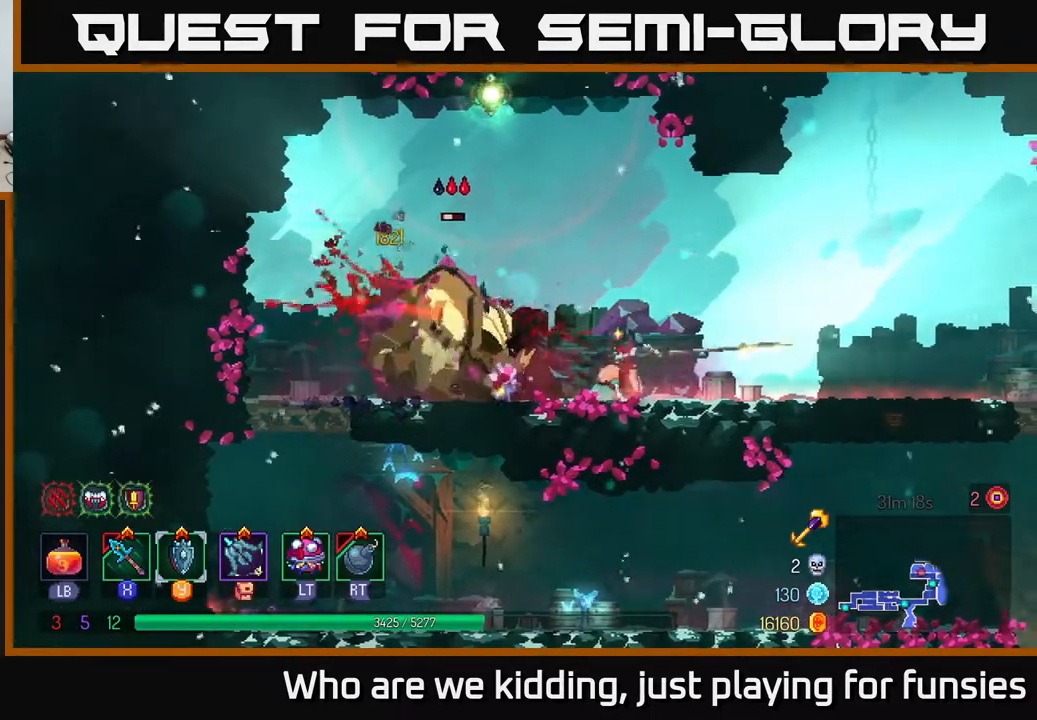
{"buttons": [], "left_stick": "left", "right_stick": "center", "events": [[17, "X", "down"], [283, "X", "up"]]}
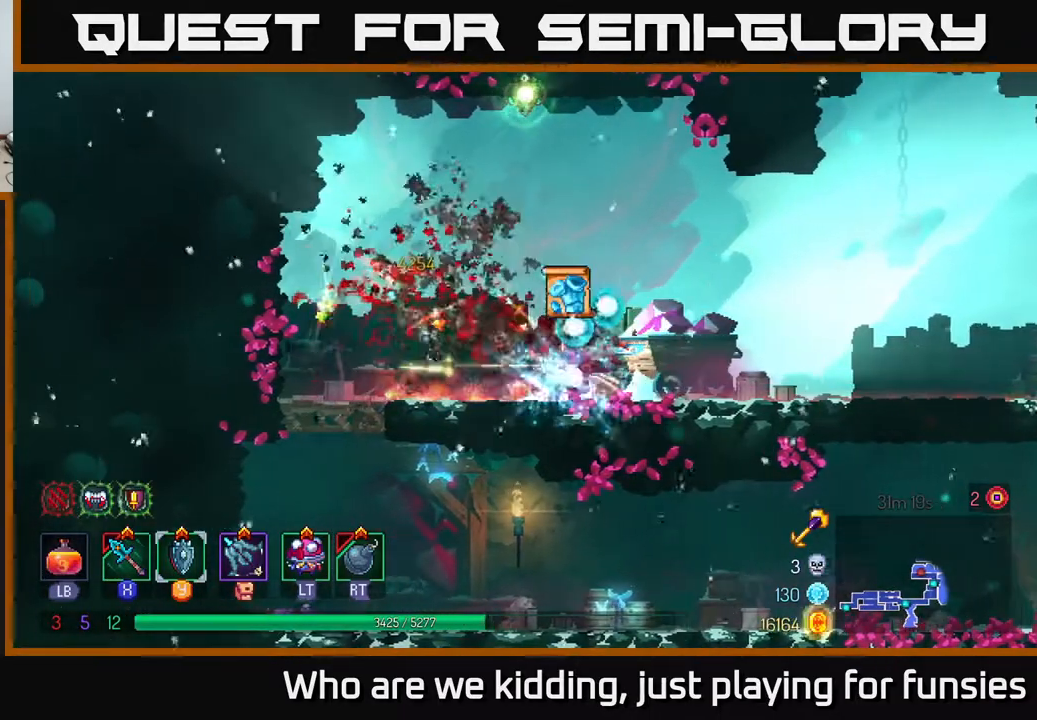
{"buttons": [], "left_stick": "left", "right_stick": "center", "events": [[67, "left_stick", "center"], [133, "left_stick", "right"], [200, "B", "down"], [333, "B", "up"], [483, "left_stick", "left"]]}
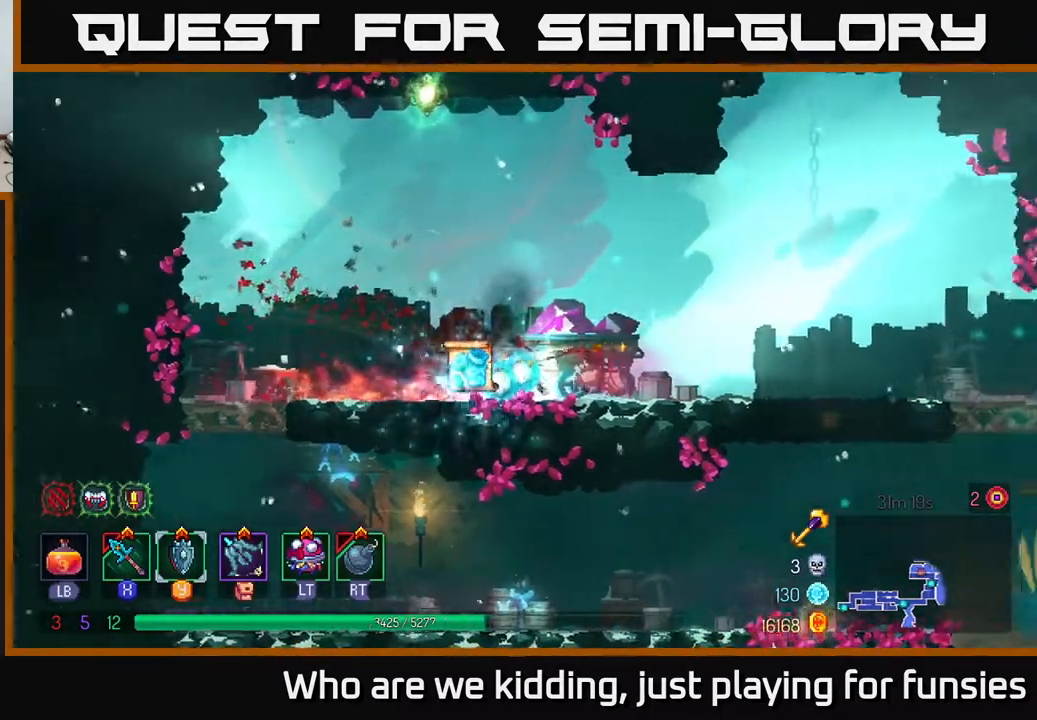
{"buttons": [], "left_stick": "left", "right_stick": "center", "events": []}
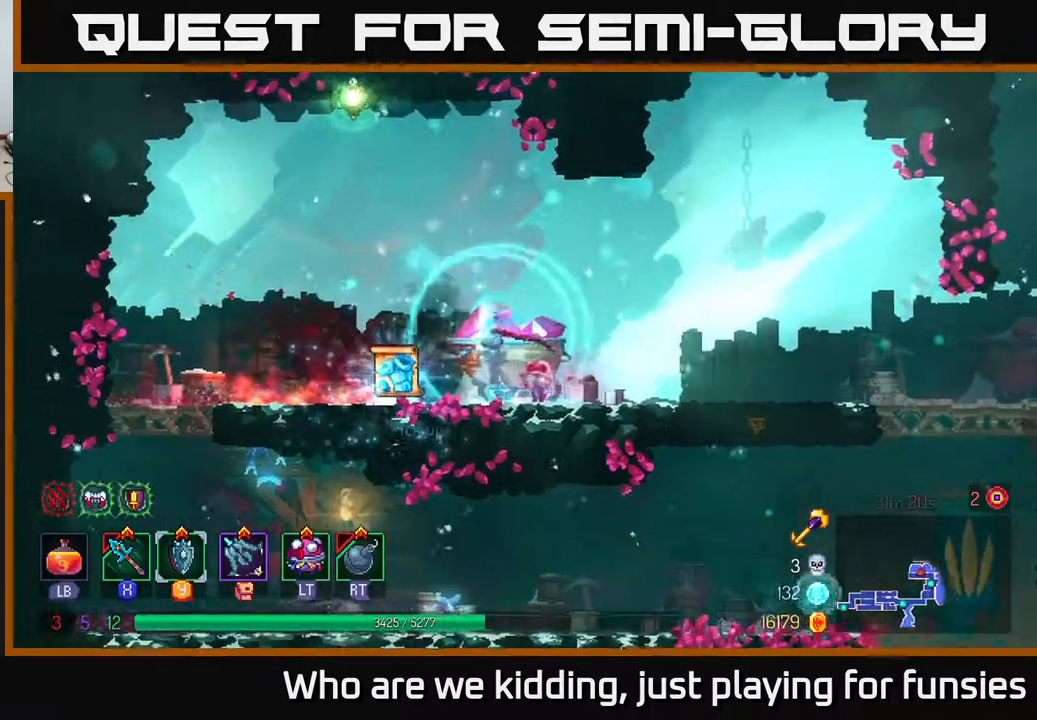
{"buttons": [], "left_stick": "right", "right_stick": "center", "events": [[117, "R1", "down"], [167, "R1", "up"], [200, "left_stick", "right"], [267, "B", "down"], [367, "B", "up"]]}
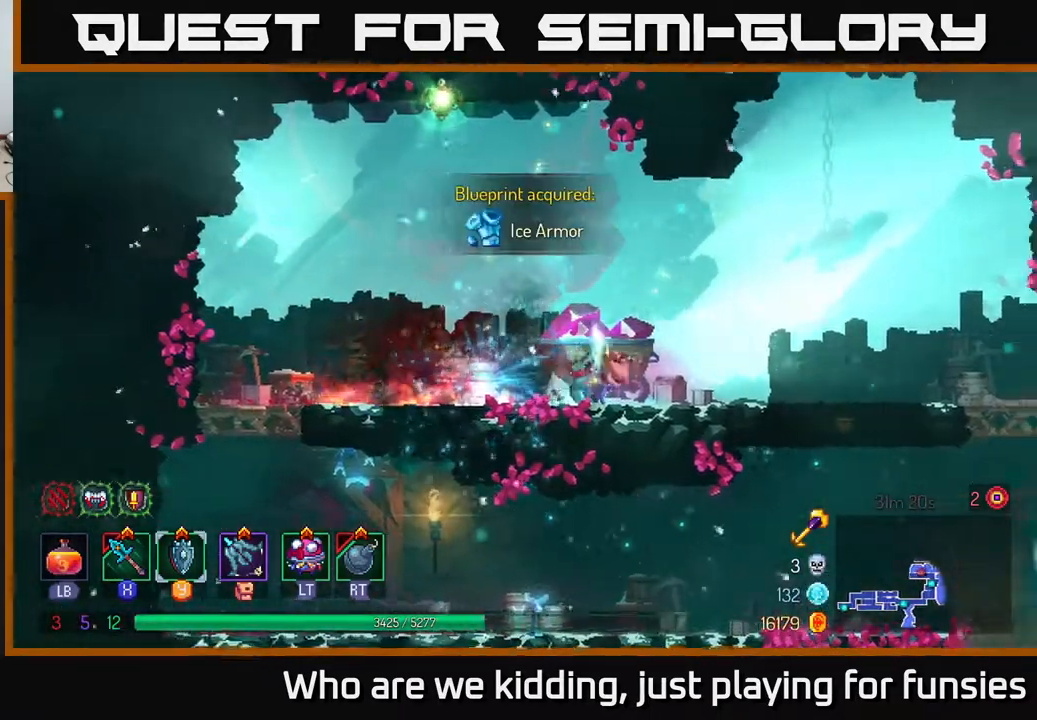
{"buttons": [], "left_stick": "right", "right_stick": "center", "events": []}
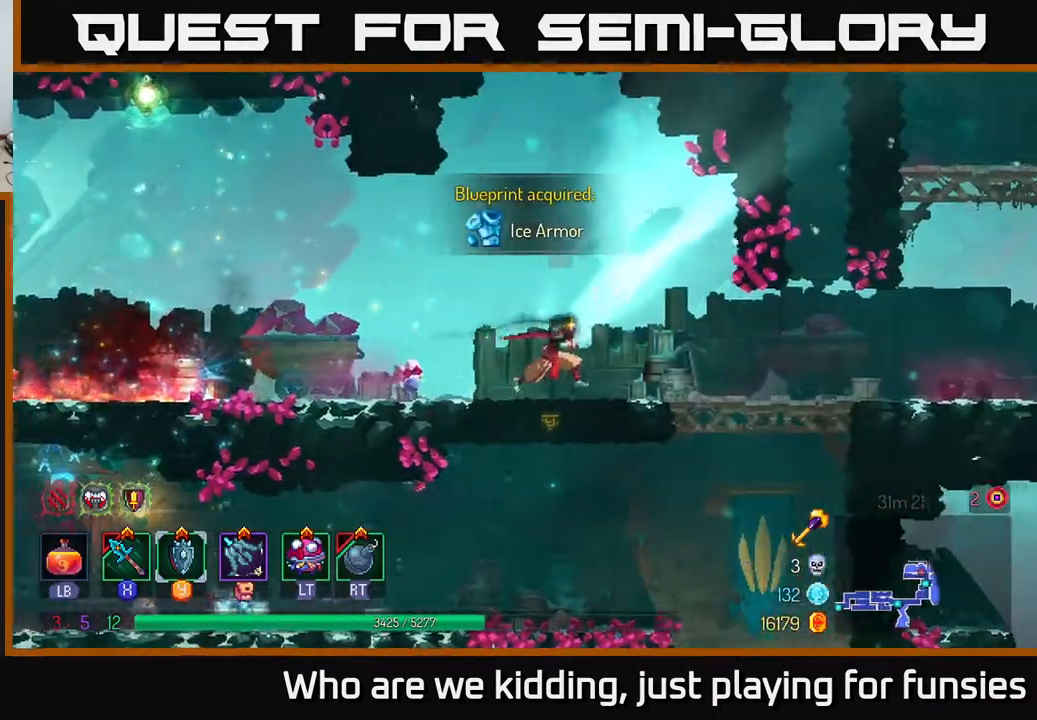
{"buttons": [], "left_stick": "right", "right_stick": "center", "events": []}
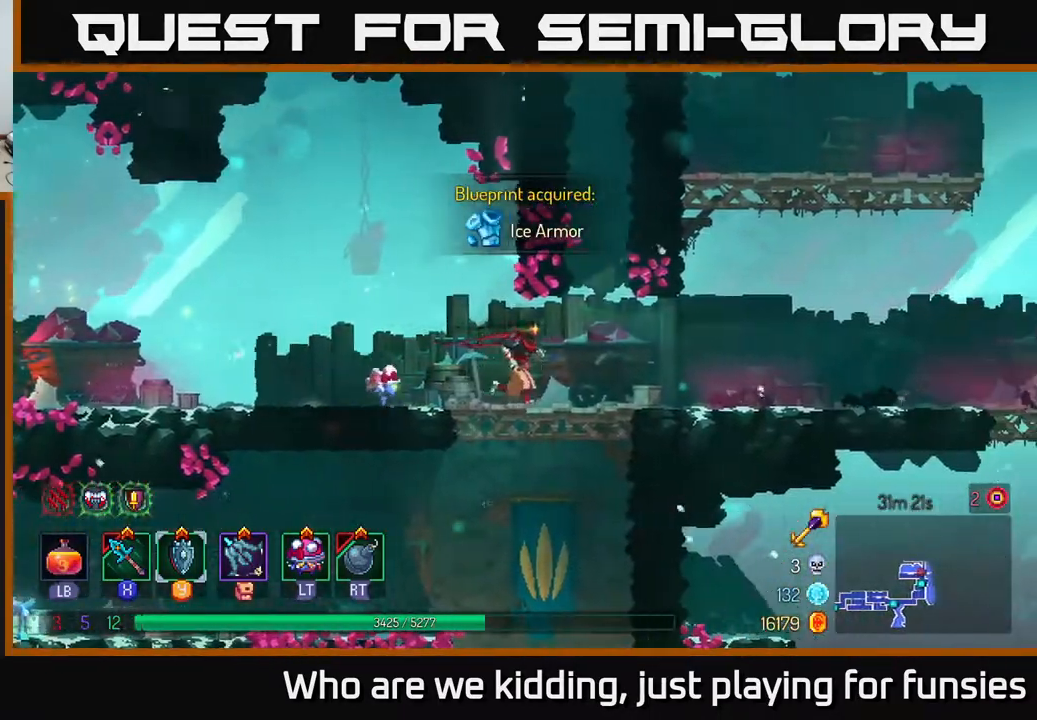
{"buttons": ["A"], "left_stick": "left", "right_stick": "center", "events": [[83, "left_stick", "left"], [283, "A", "down"], [383, "A", "up"], [467, "A", "down"]]}
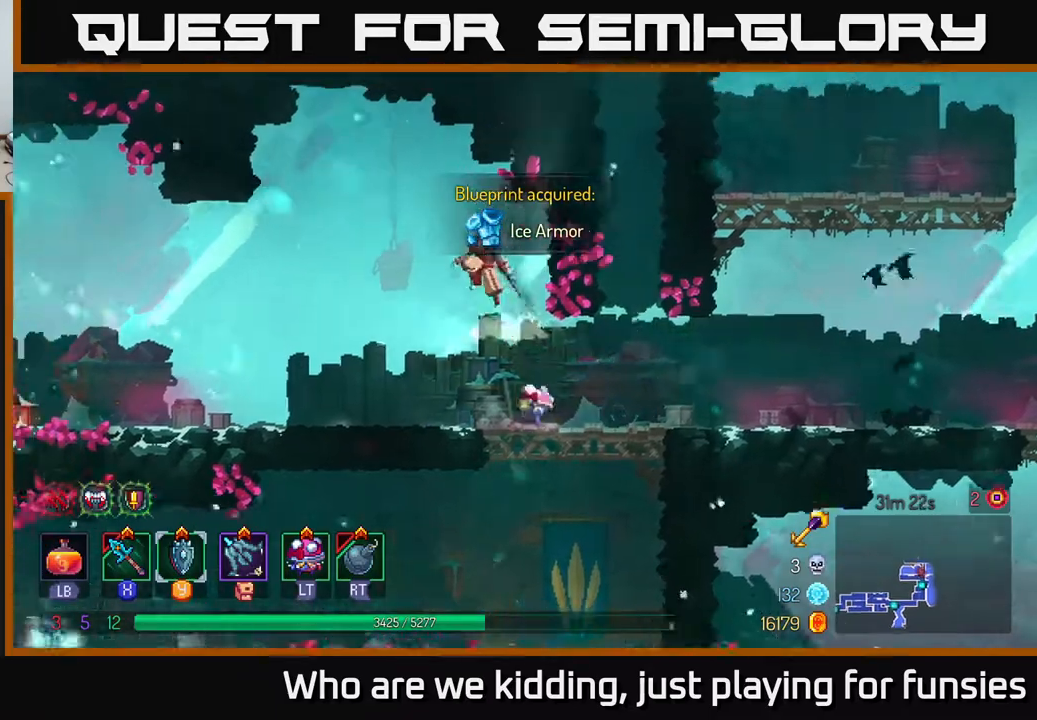
{"buttons": [], "left_stick": "right", "right_stick": "center", "events": [[50, "A", "up"], [133, "A", "down"], [133, "left_stick", "down"], [250, "A", "up"], [467, "left_stick", "right"]]}
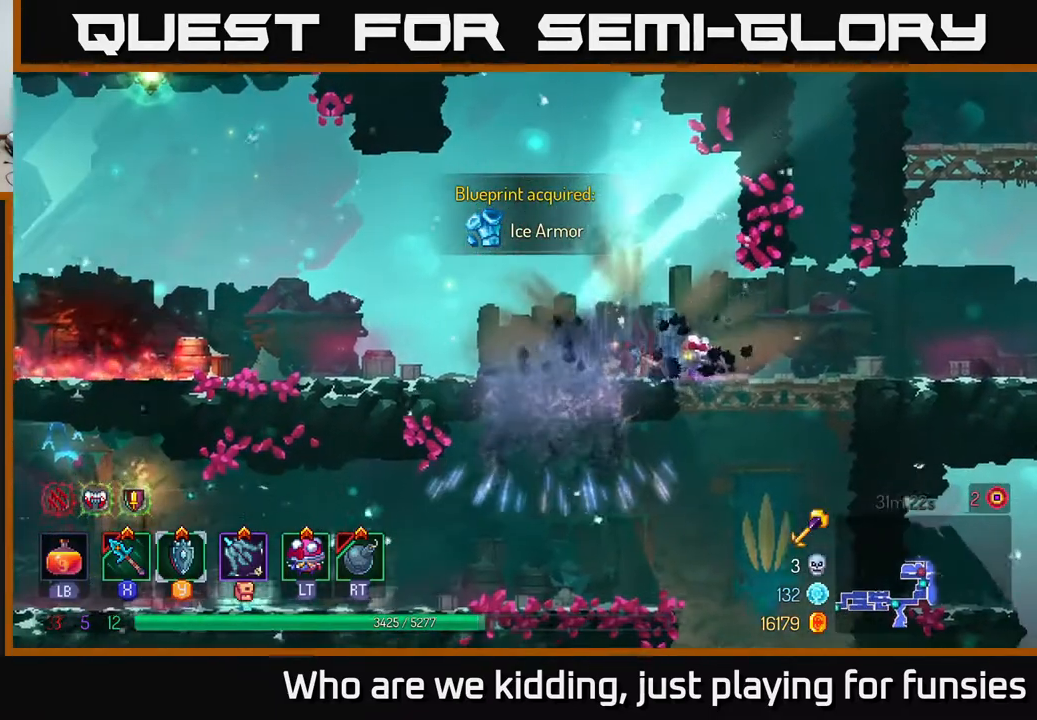
{"buttons": [], "left_stick": "right", "right_stick": "center", "events": [[283, "B", "down"], [400, "B", "up"]]}
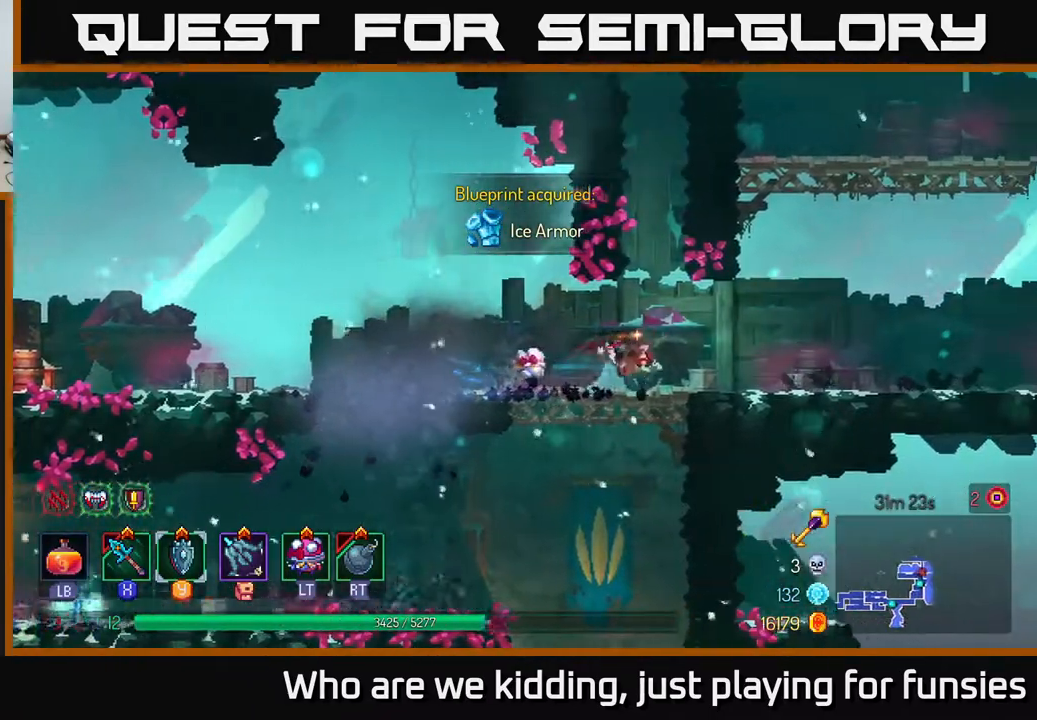
{"buttons": [], "left_stick": "right", "right_stick": "center", "events": []}
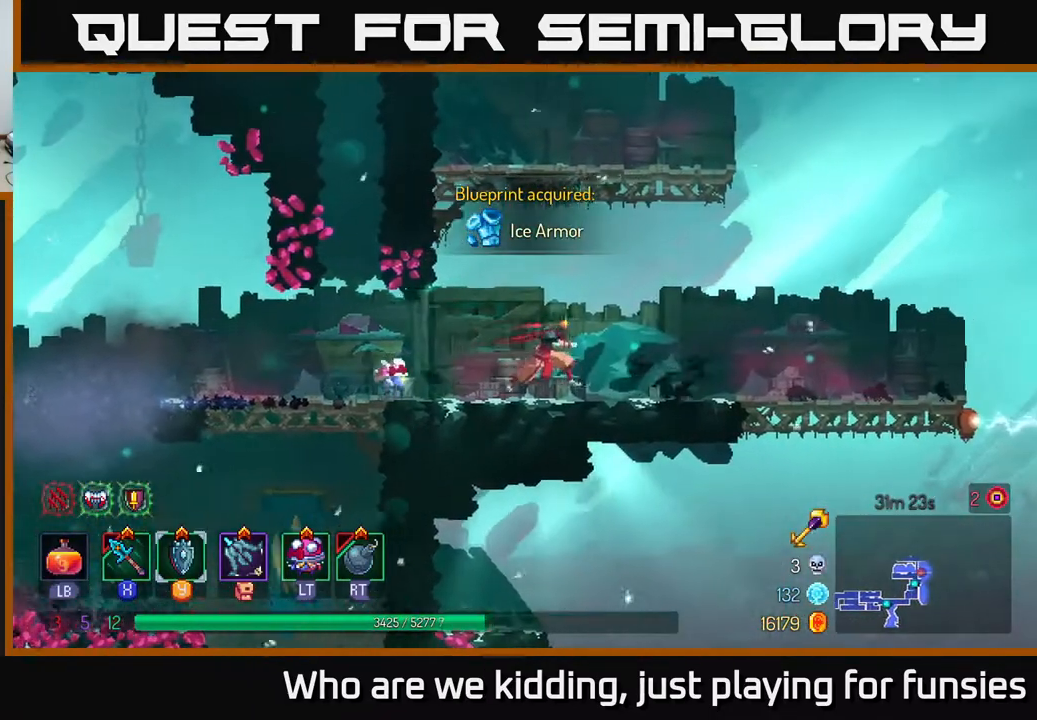
{"buttons": [], "left_stick": "right", "right_stick": "center", "events": []}
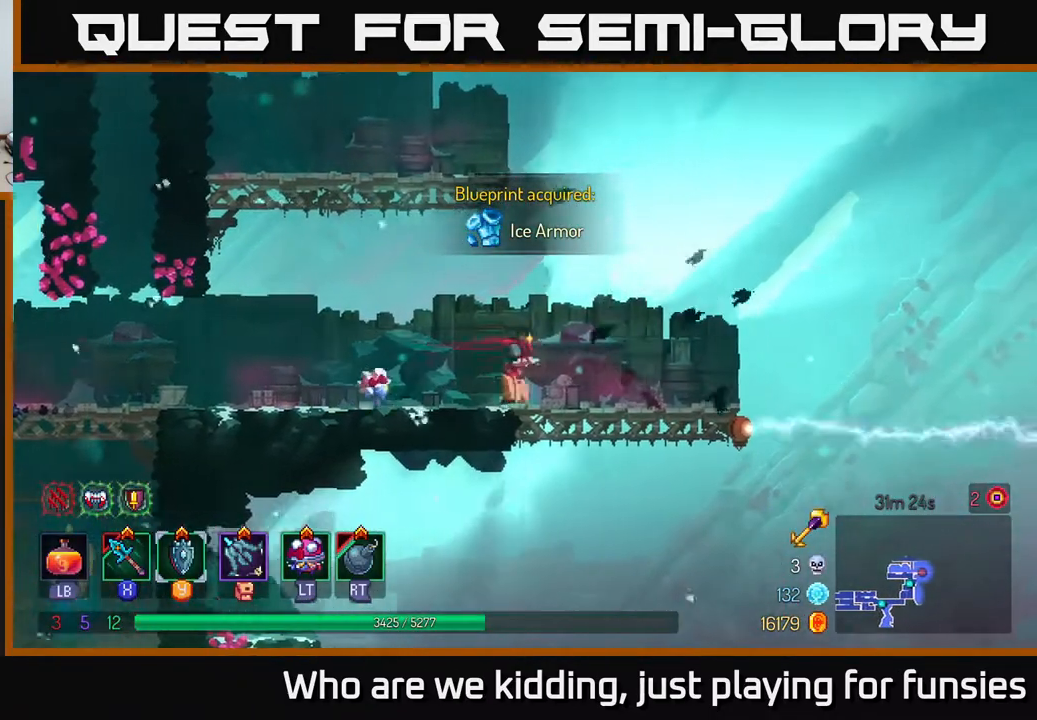
{"buttons": [], "left_stick": "center", "right_stick": "down", "events": [[267, "left_stick", "center"], [417, "right_stick", "down"]]}